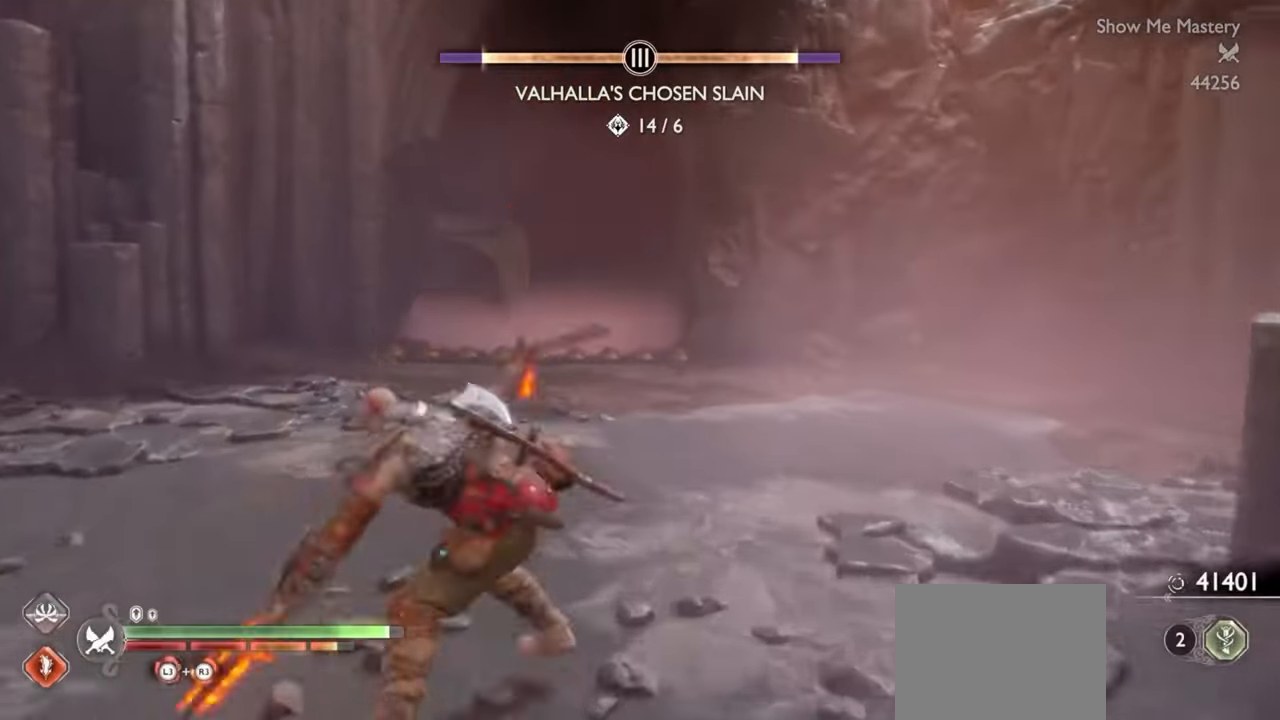
Gameplay with a controller (PlayStation layout); each line is a JSON object with the inputs held at the frame after it. "events" lists button and stick changes between this image and that frame as [ms after this image, input, new state], when the widget could be followed in between. Not read: L3 R3.
{"buttons": [], "left_stick": "up", "right_stick": "center", "events": [[83, "CROSS", "down"], [167, "CROSS", "up"]]}
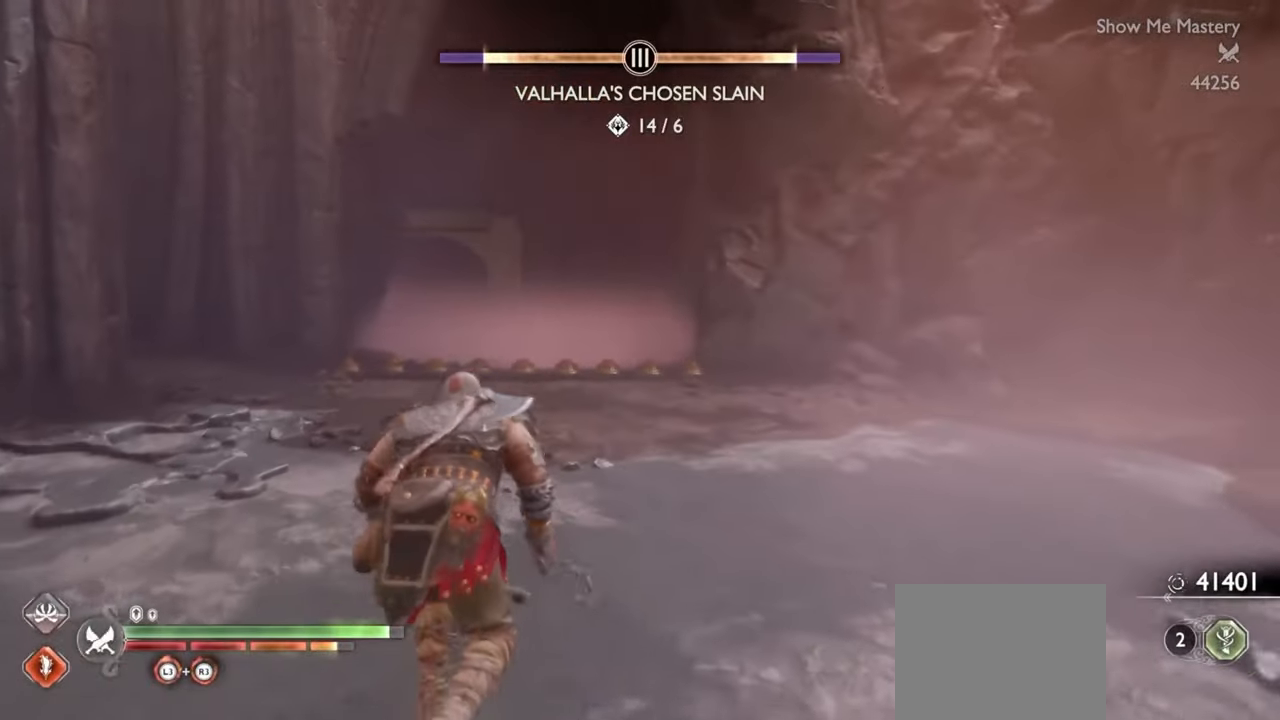
{"buttons": [], "left_stick": "center", "right_stick": "center", "events": [[250, "R1", "down"], [400, "R1", "up"], [483, "left_stick", "center"]]}
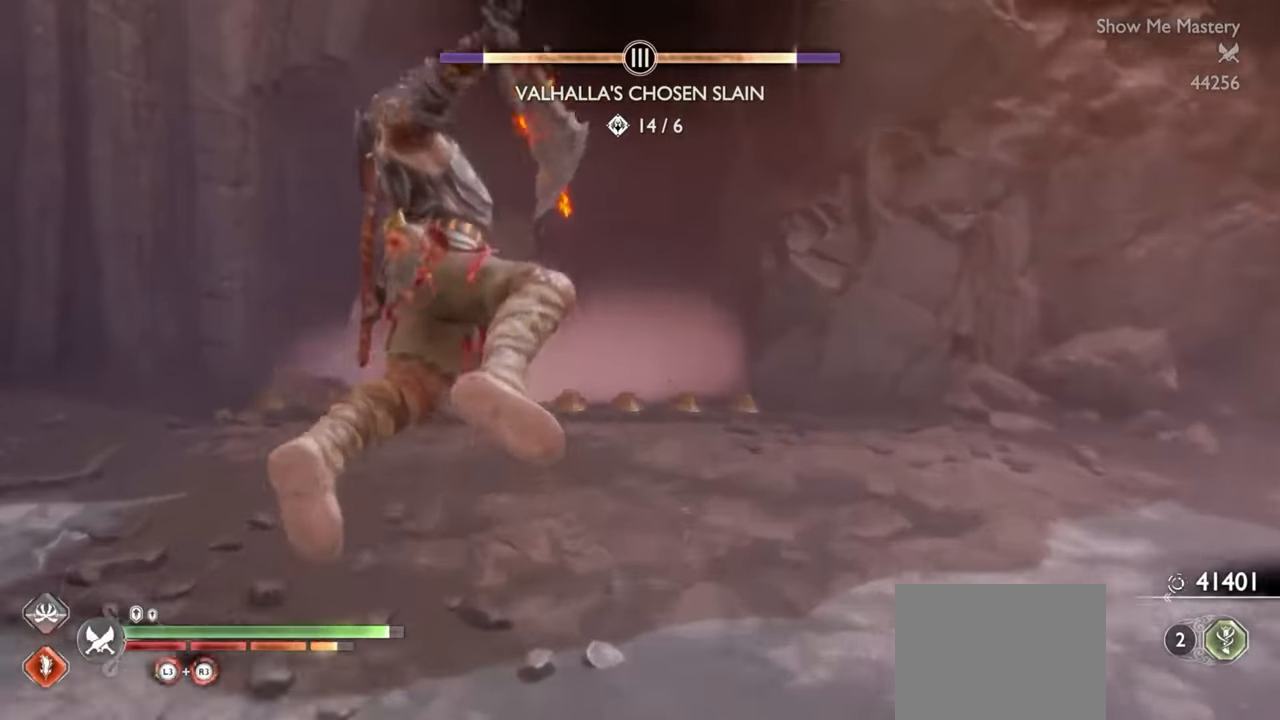
{"buttons": [], "left_stick": "up", "right_stick": "center", "events": [[100, "left_stick", "up"], [333, "CROSS", "down"], [433, "CROSS", "up"]]}
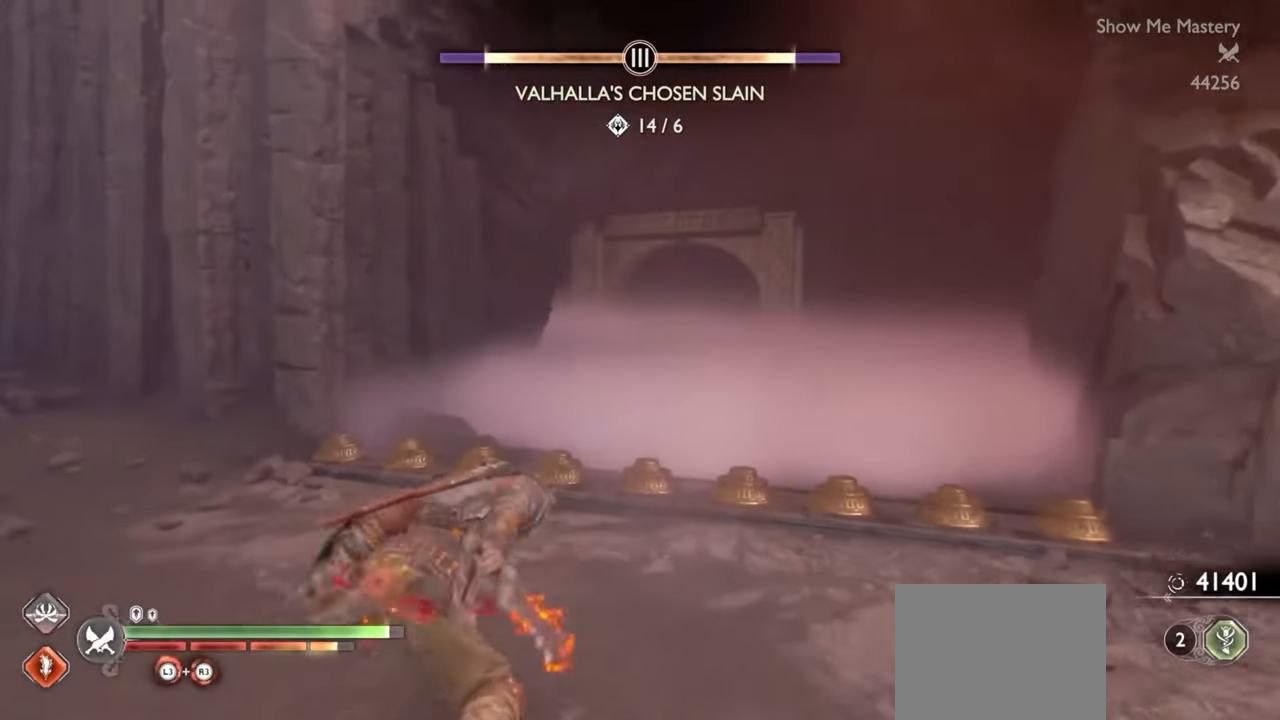
{"buttons": [], "left_stick": "up", "right_stick": "center", "events": []}
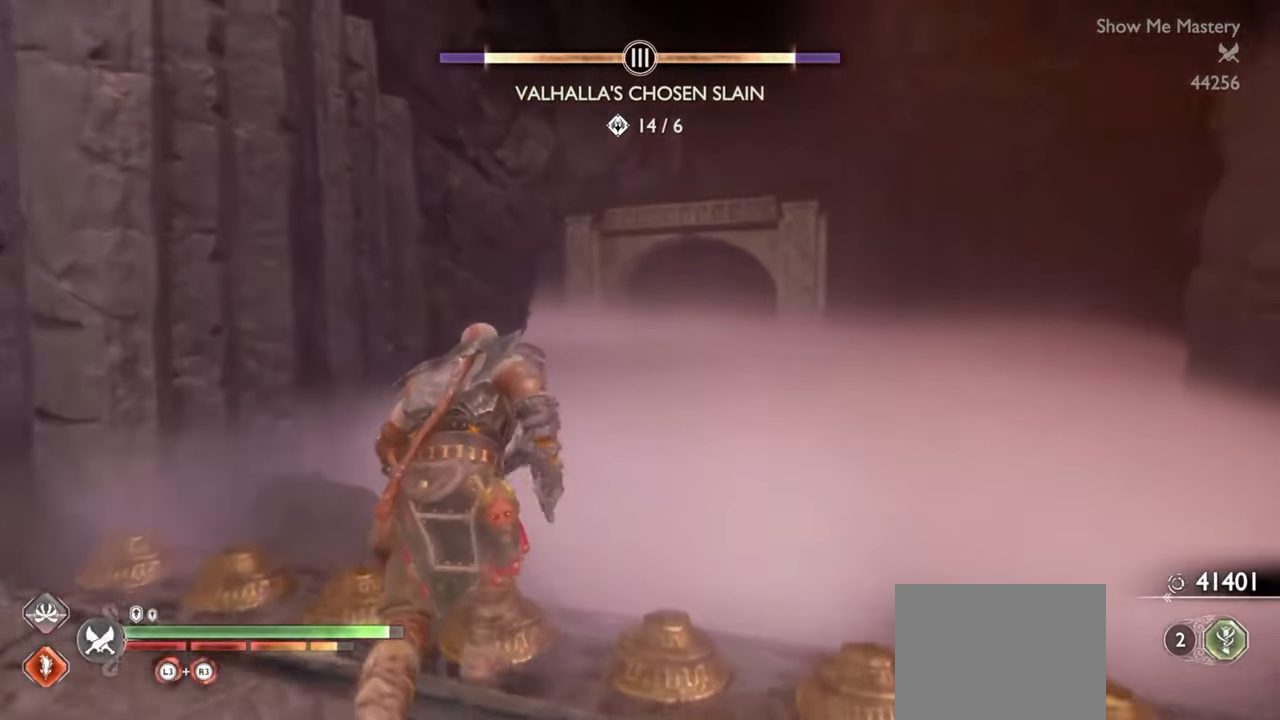
{"buttons": [], "left_stick": "up", "right_stick": "center", "events": []}
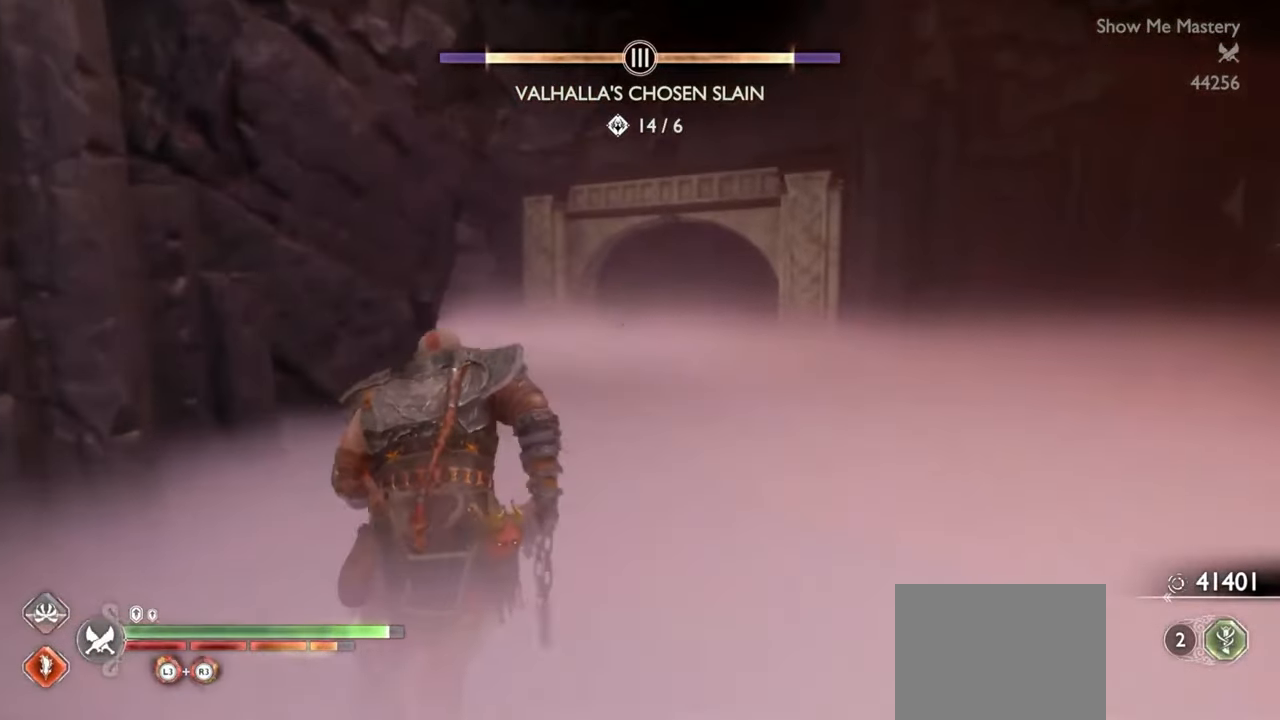
{"buttons": [], "left_stick": "up", "right_stick": "center", "events": [[17, "R1", "down"], [150, "R1", "up"], [317, "left_stick", "center"], [450, "left_stick", "up"]]}
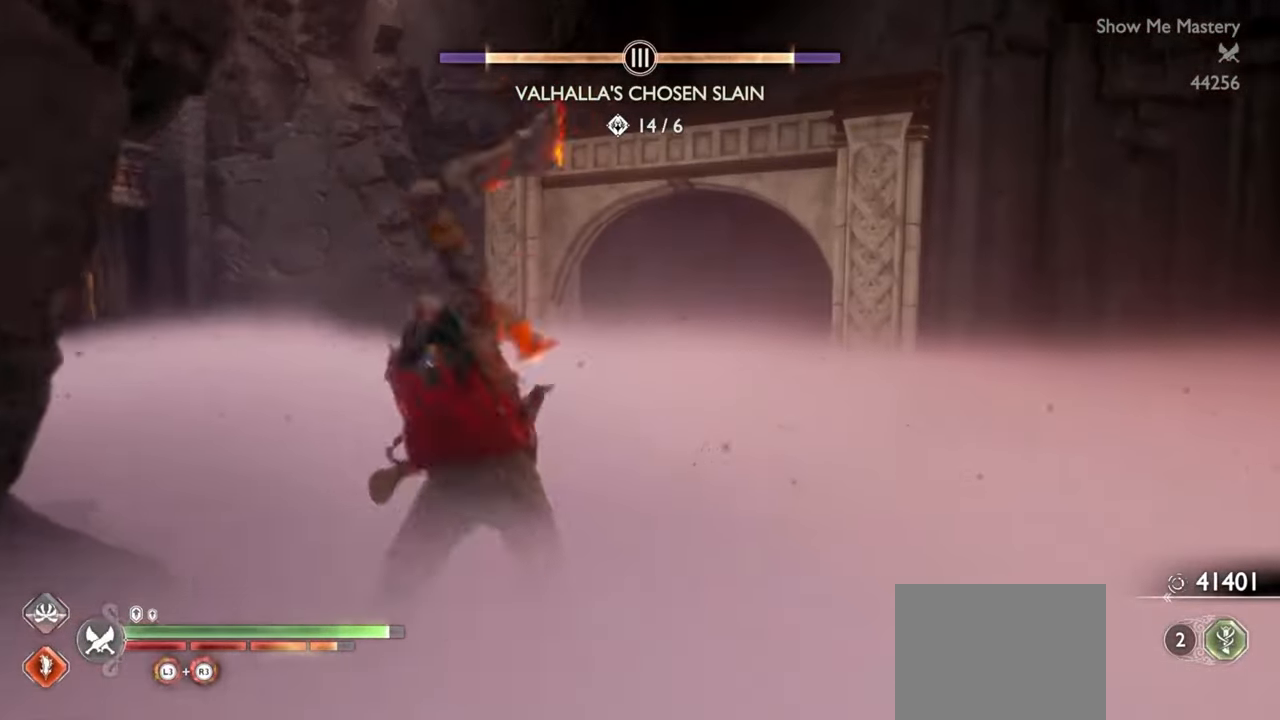
{"buttons": [], "left_stick": "up", "right_stick": "center", "events": [[117, "CROSS", "down"], [217, "CROSS", "up"]]}
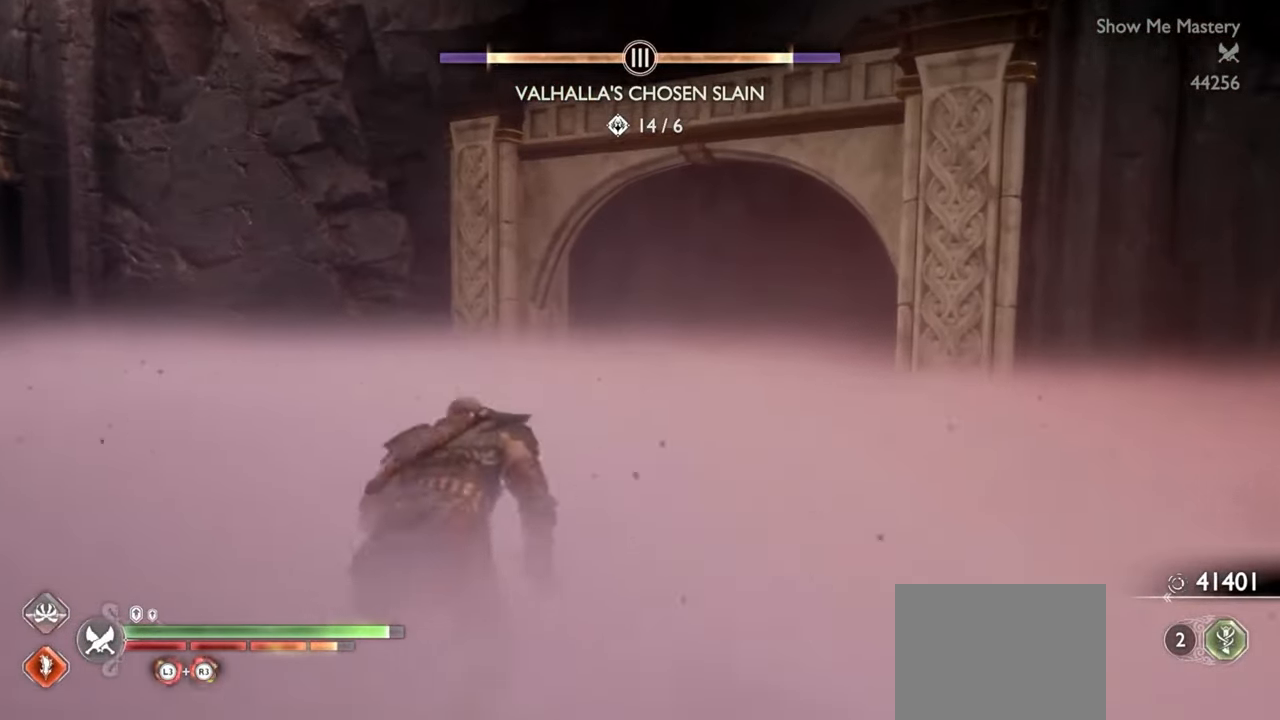
{"buttons": [], "left_stick": "up", "right_stick": "center", "events": [[233, "right_stick", "right"], [300, "right_stick", "center"]]}
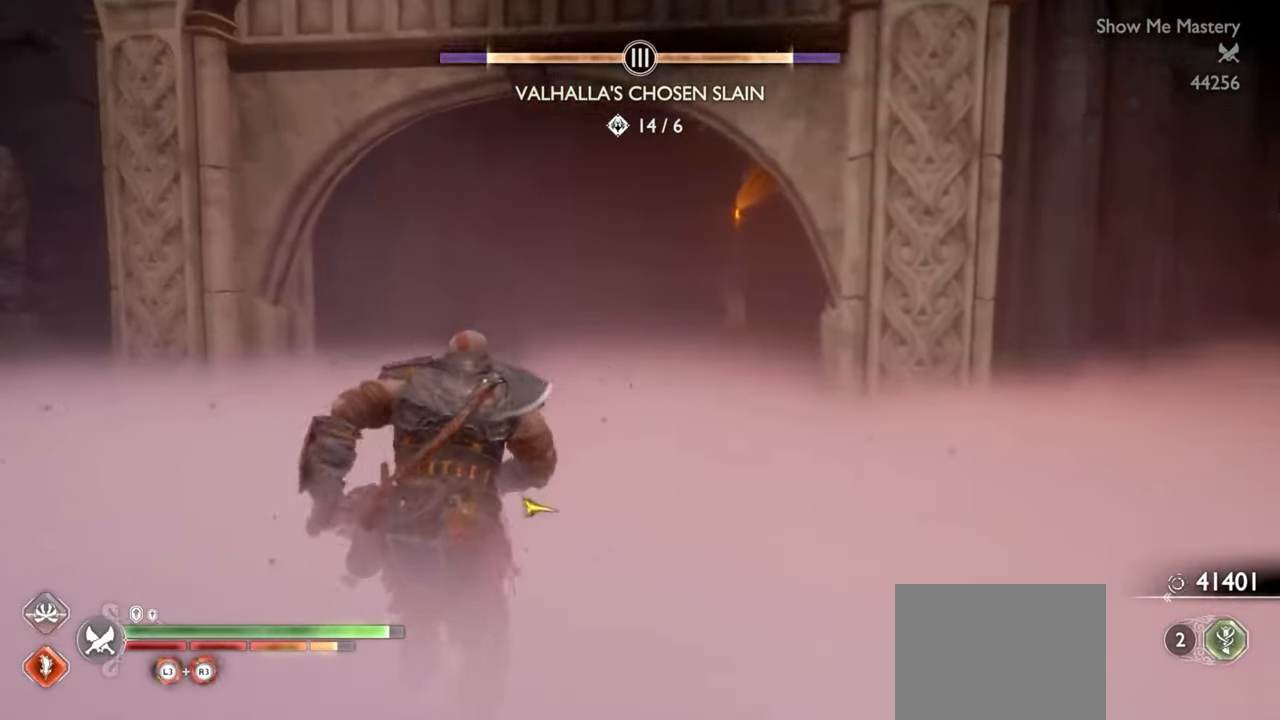
{"buttons": [], "left_stick": "center", "right_stick": "center", "events": [[117, "R1", "down"], [250, "R1", "up"], [383, "right_stick", "down-right"], [400, "left_stick", "center"], [433, "right_stick", "center"]]}
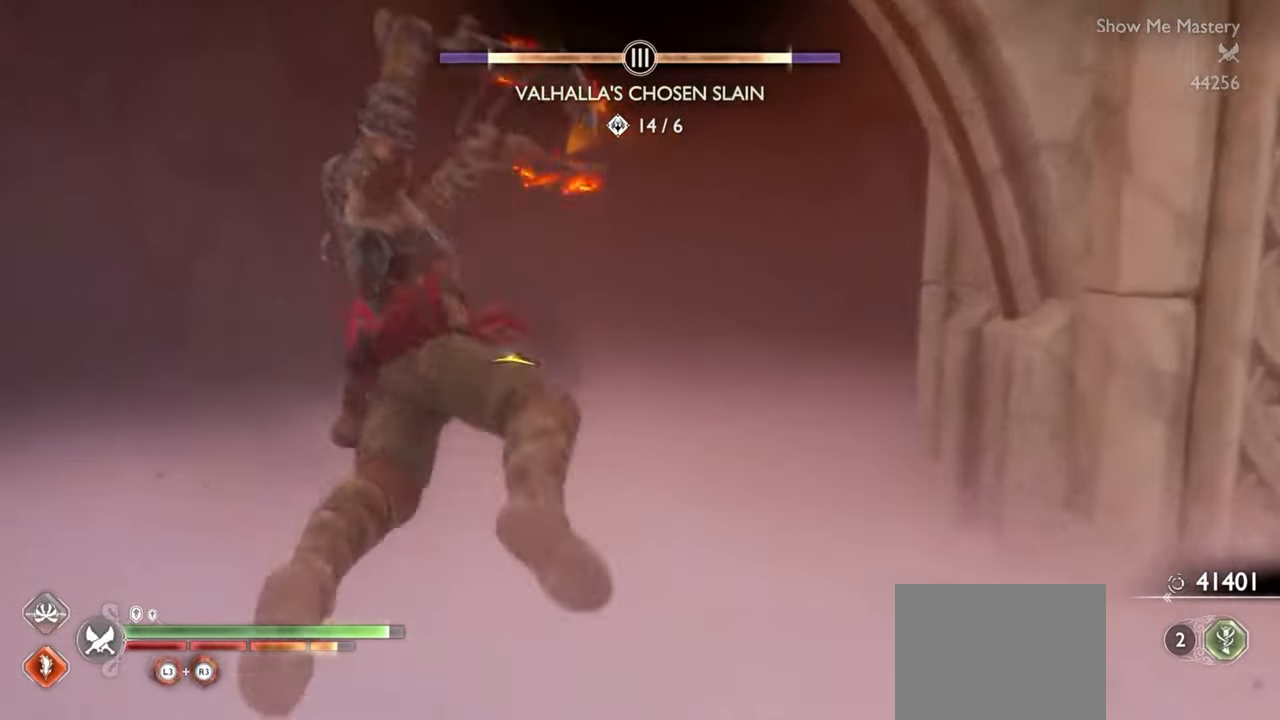
{"buttons": [], "left_stick": "up", "right_stick": "center", "events": [[50, "left_stick", "up"], [233, "CROSS", "down"], [350, "CROSS", "up"]]}
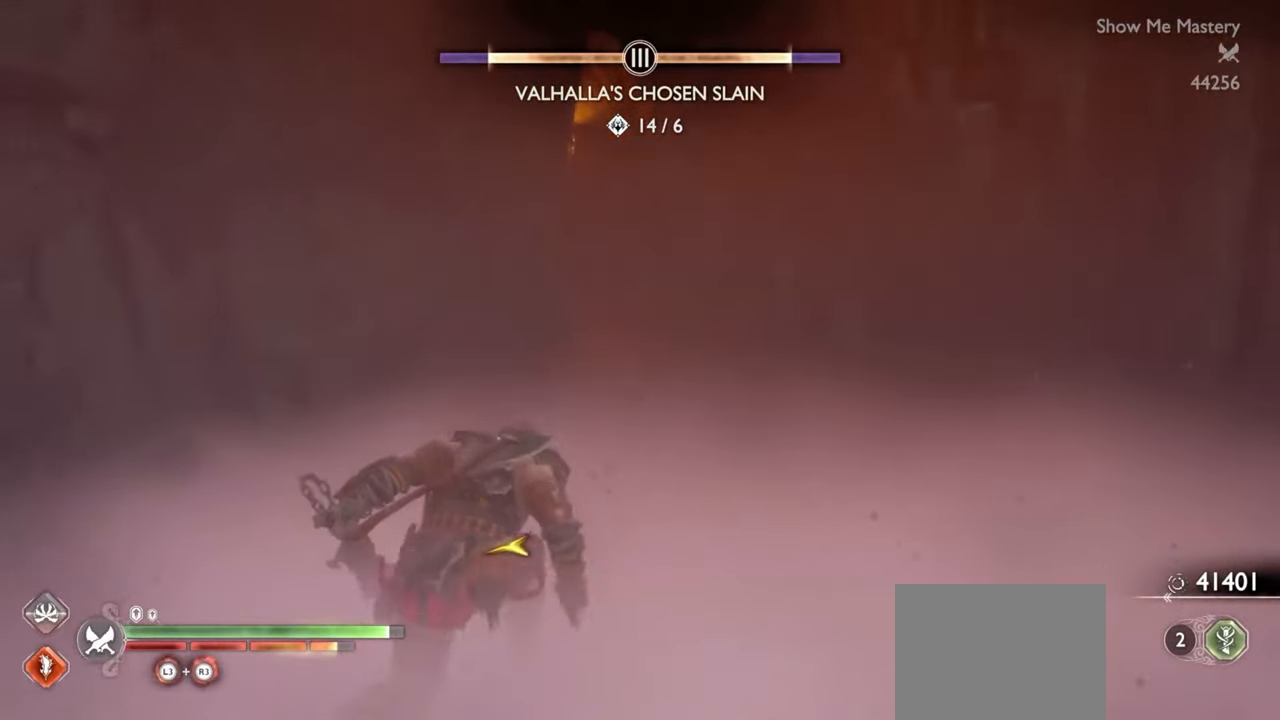
{"buttons": [], "left_stick": "up", "right_stick": "center", "events": []}
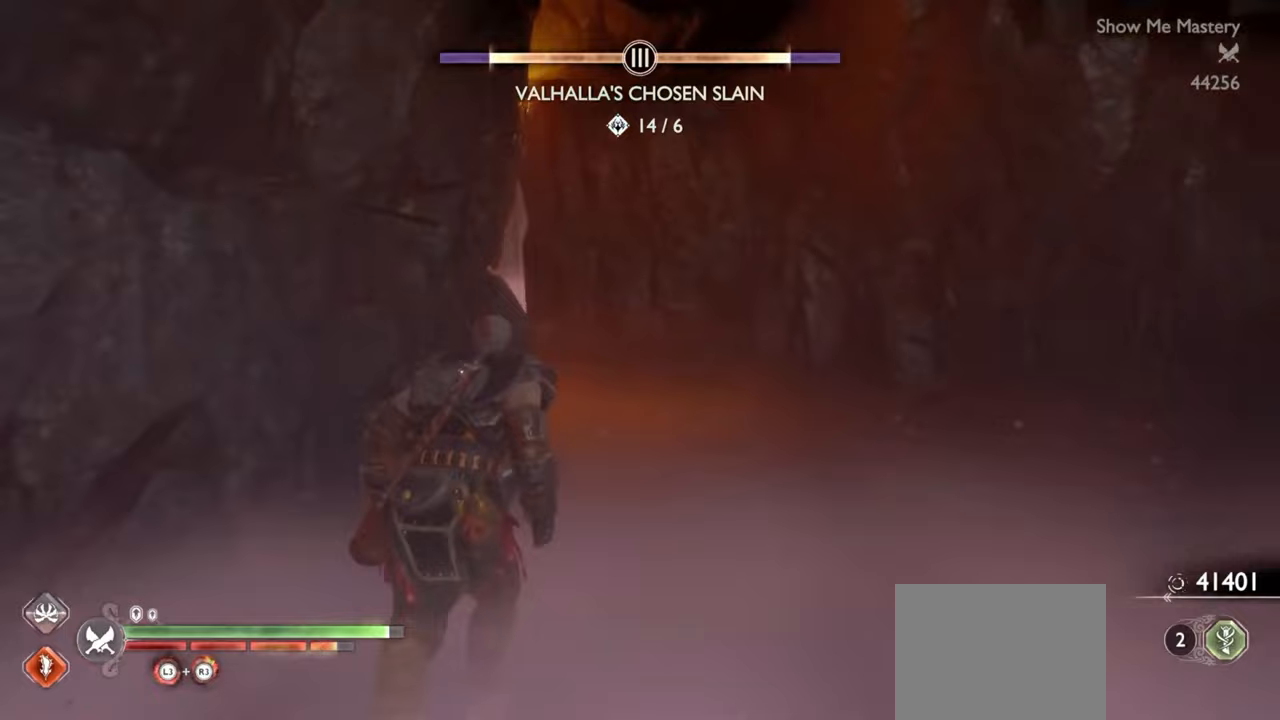
{"buttons": [], "left_stick": "up", "right_stick": "center", "events": []}
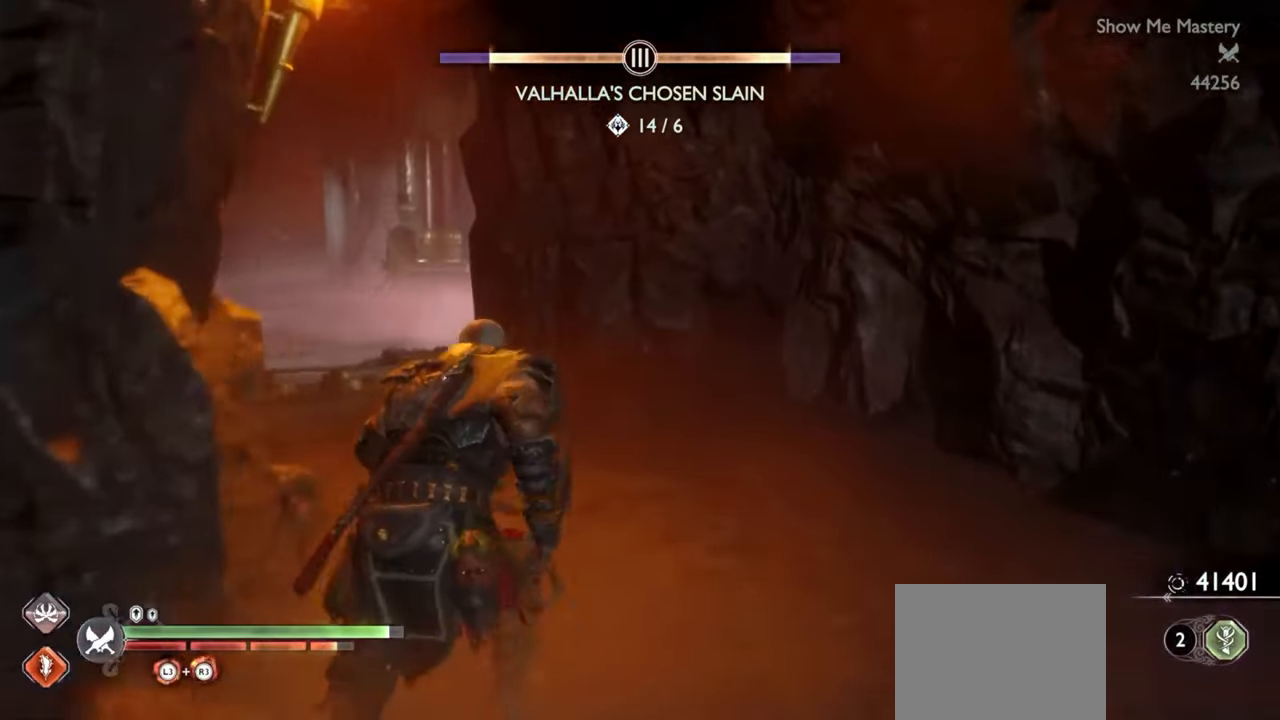
{"buttons": [], "left_stick": "center", "right_stick": "center", "events": [[233, "R1", "down"], [367, "R1", "up"], [467, "left_stick", "center"]]}
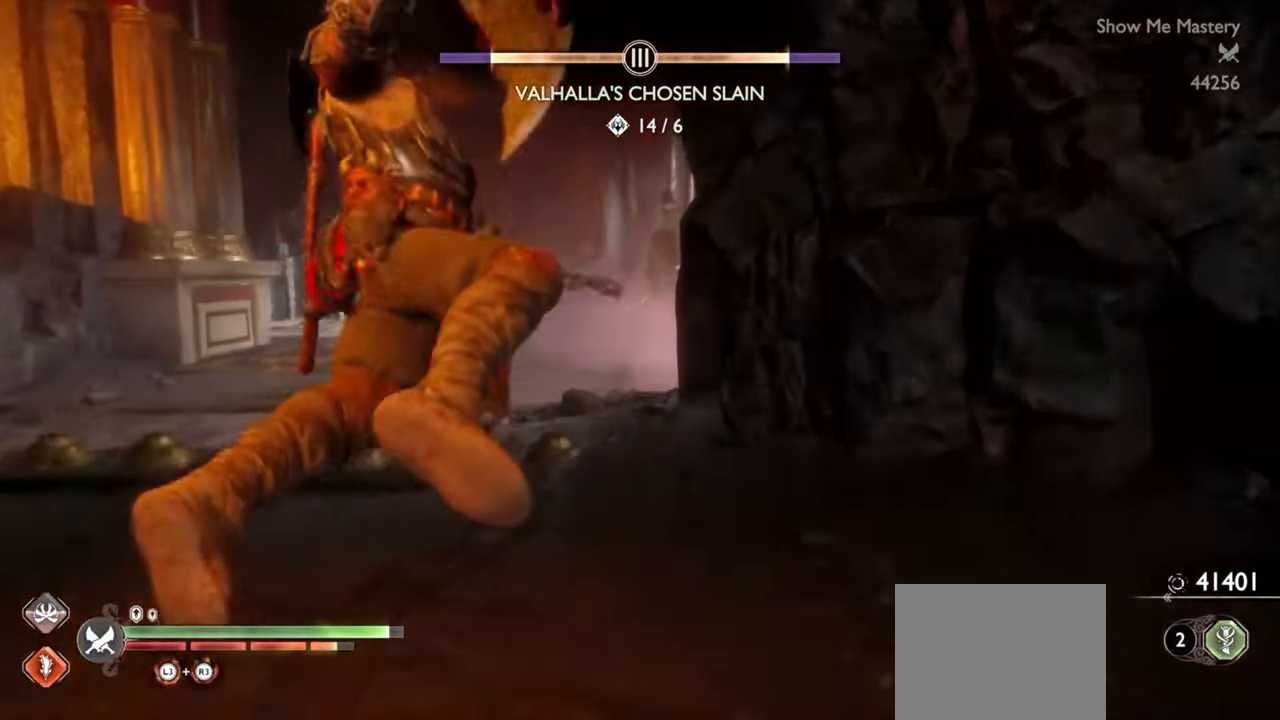
{"buttons": [], "left_stick": "up", "right_stick": "center", "events": [[117, "left_stick", "up"], [317, "CROSS", "down"], [417, "CROSS", "up"]]}
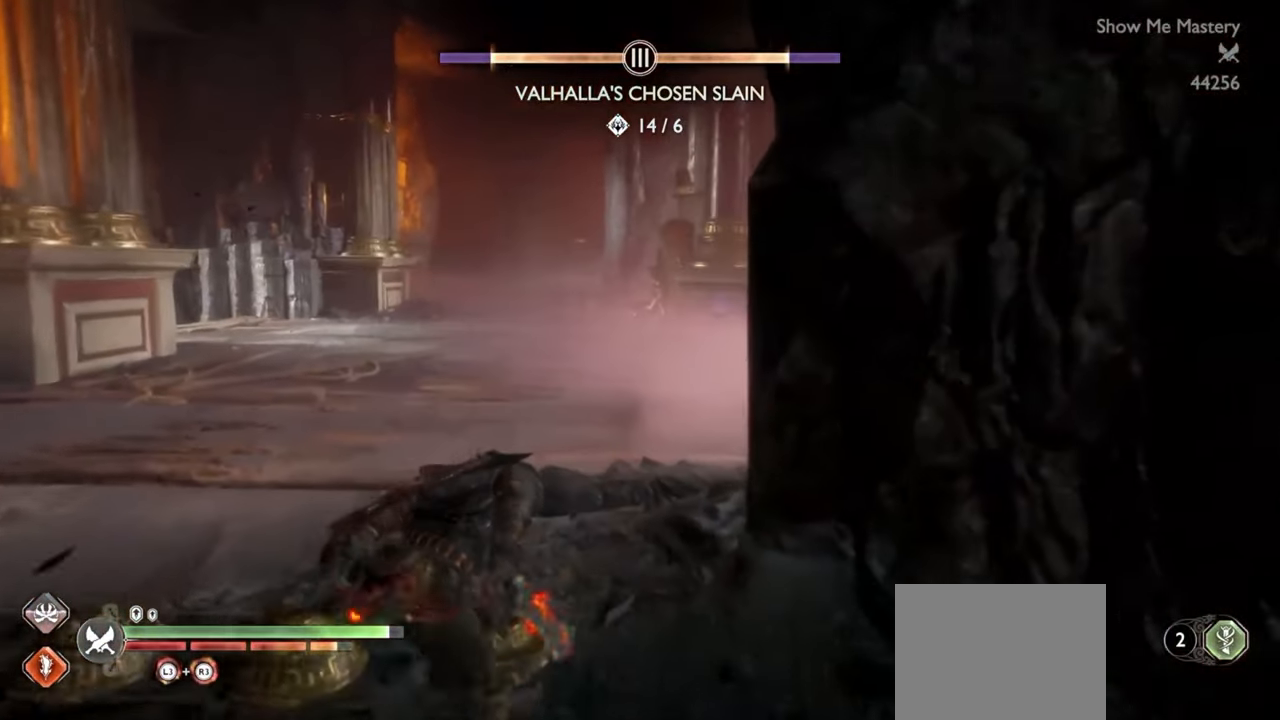
{"buttons": [], "left_stick": "up", "right_stick": "right", "events": [[383, "right_stick", "right"]]}
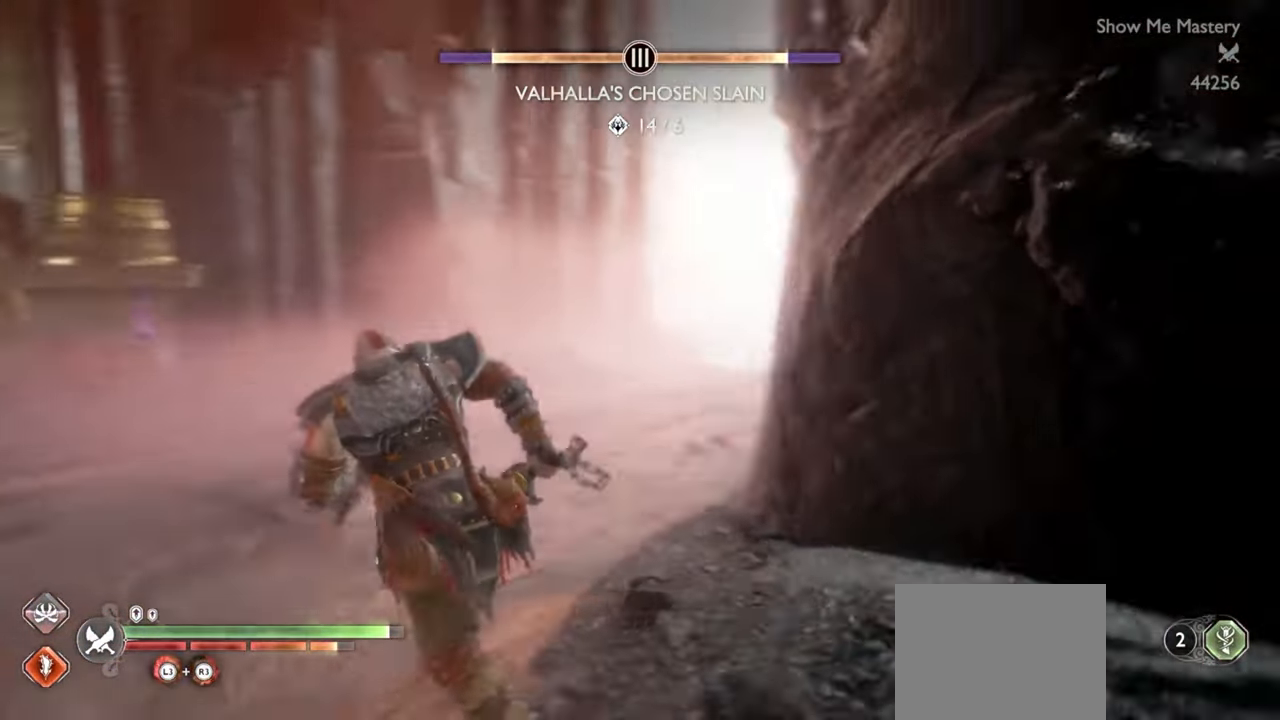
{"buttons": [], "left_stick": "up", "right_stick": "center", "events": [[67, "right_stick", "center"], [83, "R1", "down"], [217, "R1", "up"], [317, "left_stick", "center"], [483, "left_stick", "up"]]}
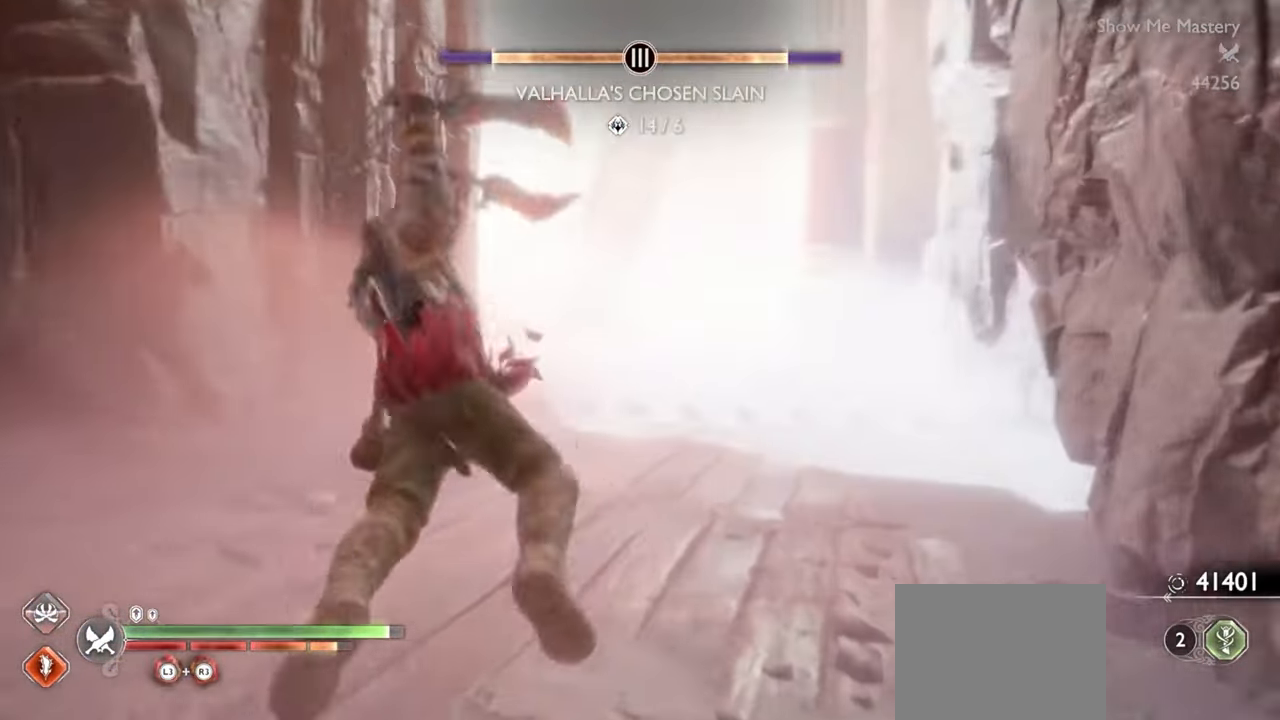
{"buttons": [], "left_stick": "up", "right_stick": "center", "events": [[150, "CROSS", "down"], [250, "CROSS", "up"]]}
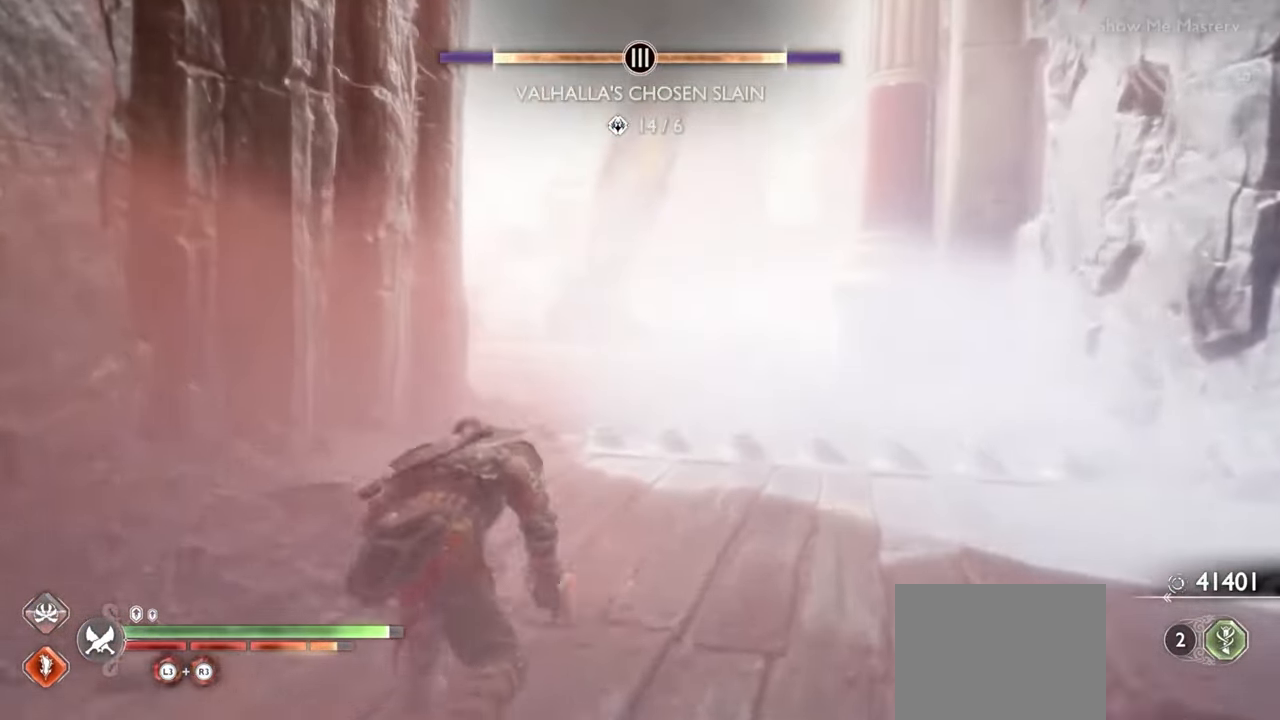
{"buttons": [], "left_stick": "up", "right_stick": "center", "events": []}
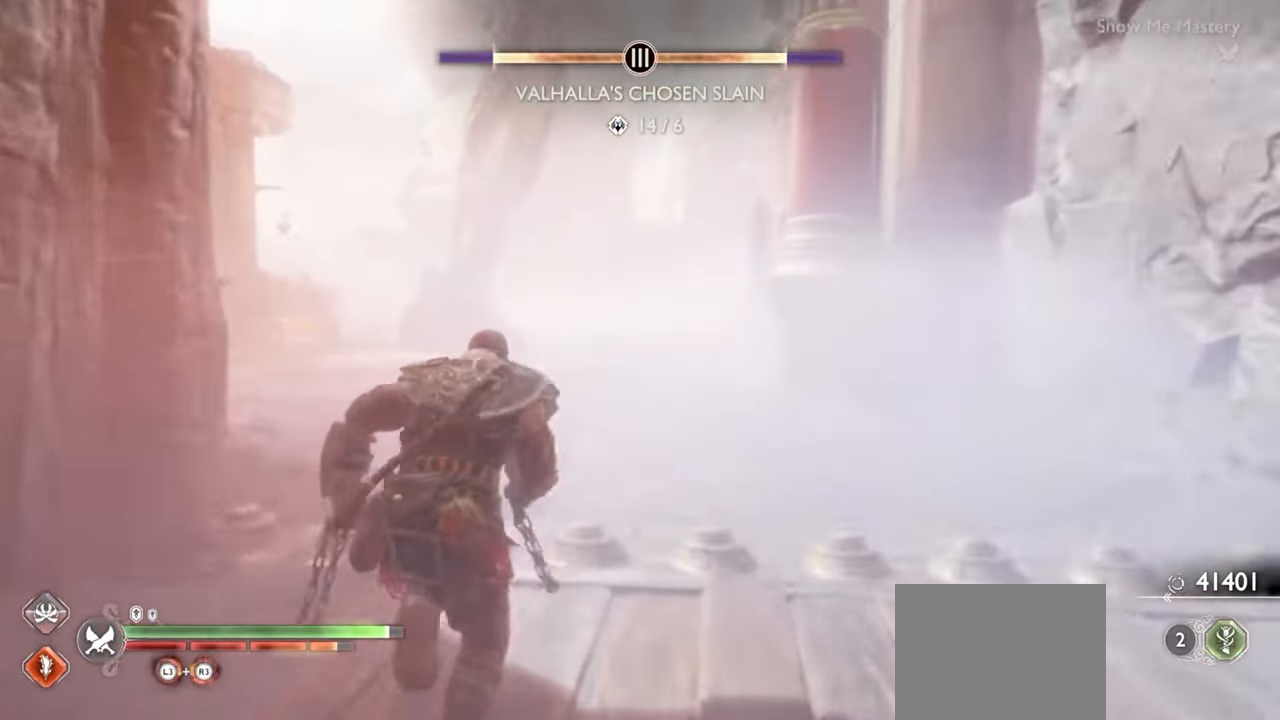
{"buttons": [], "left_stick": "up", "right_stick": "center", "events": []}
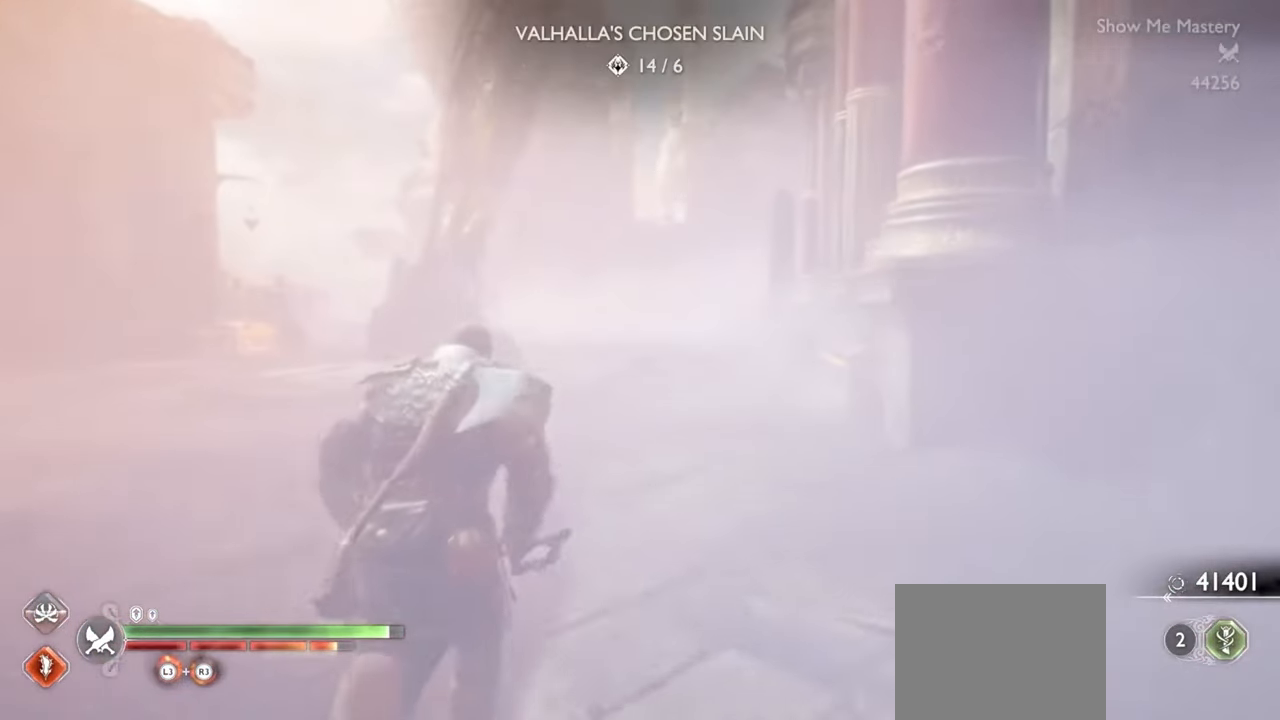
{"buttons": [], "left_stick": "up", "right_stick": "center", "events": []}
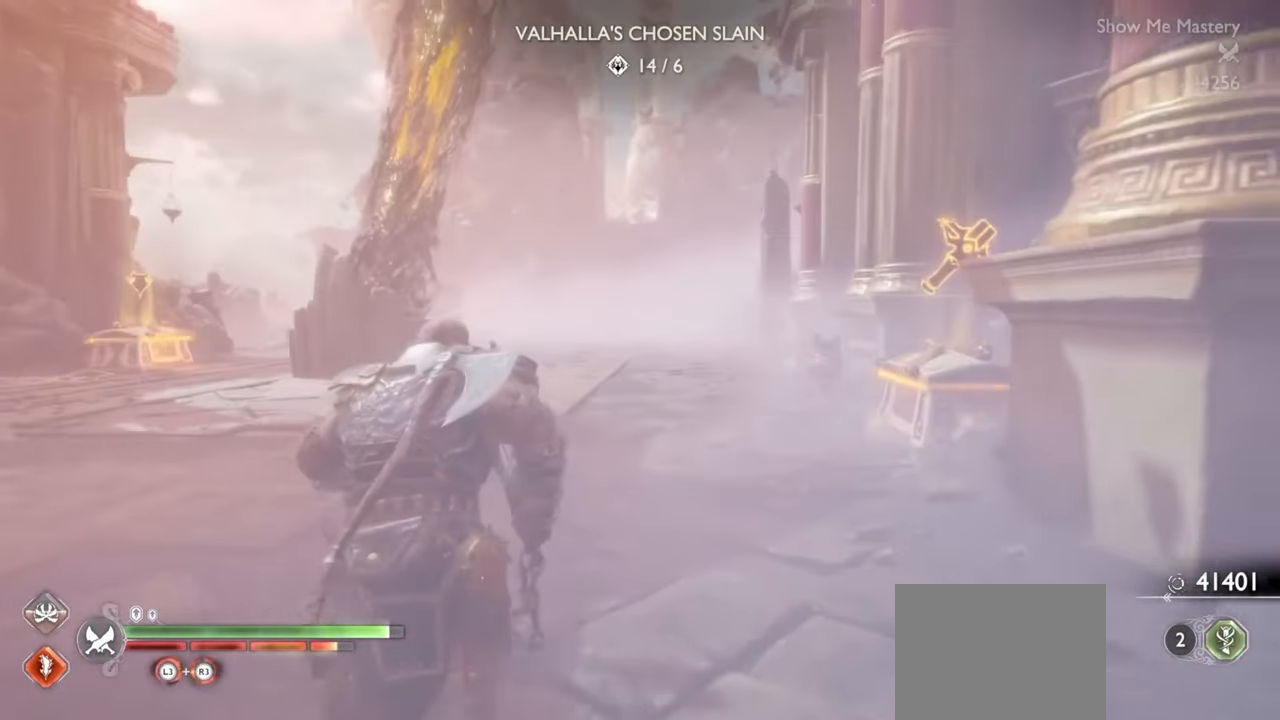
{"buttons": [], "left_stick": "up", "right_stick": "center", "events": []}
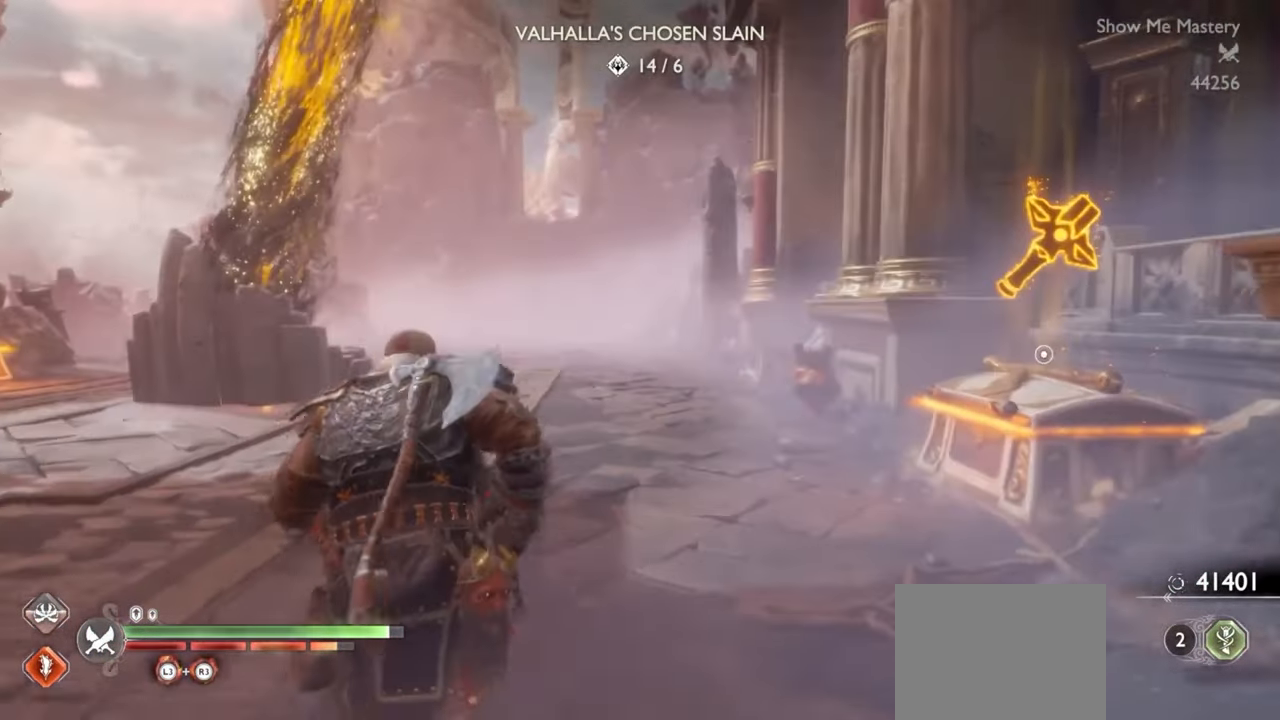
{"buttons": [], "left_stick": "up", "right_stick": "center", "events": [[217, "R1", "down"], [350, "R1", "up"]]}
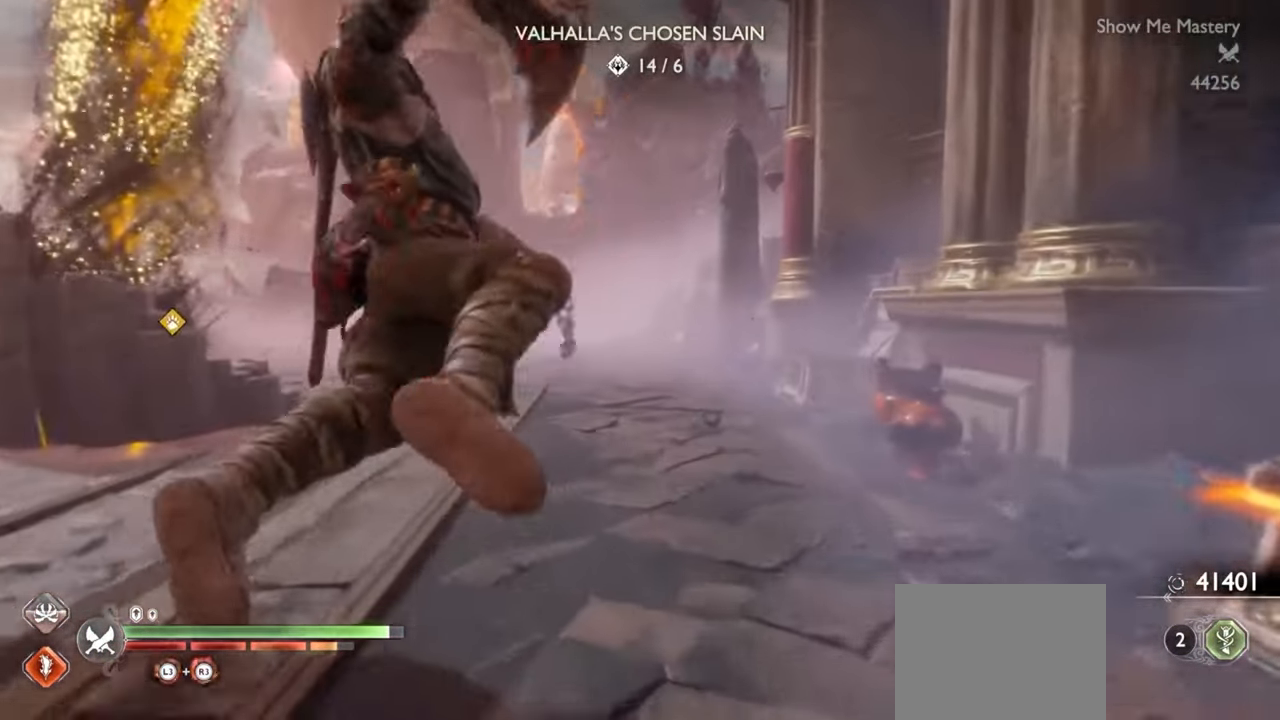
{"buttons": [], "left_stick": "up", "right_stick": "center", "events": [[17, "left_stick", "center"], [167, "left_stick", "up"], [267, "CROSS", "down"], [383, "CROSS", "up"]]}
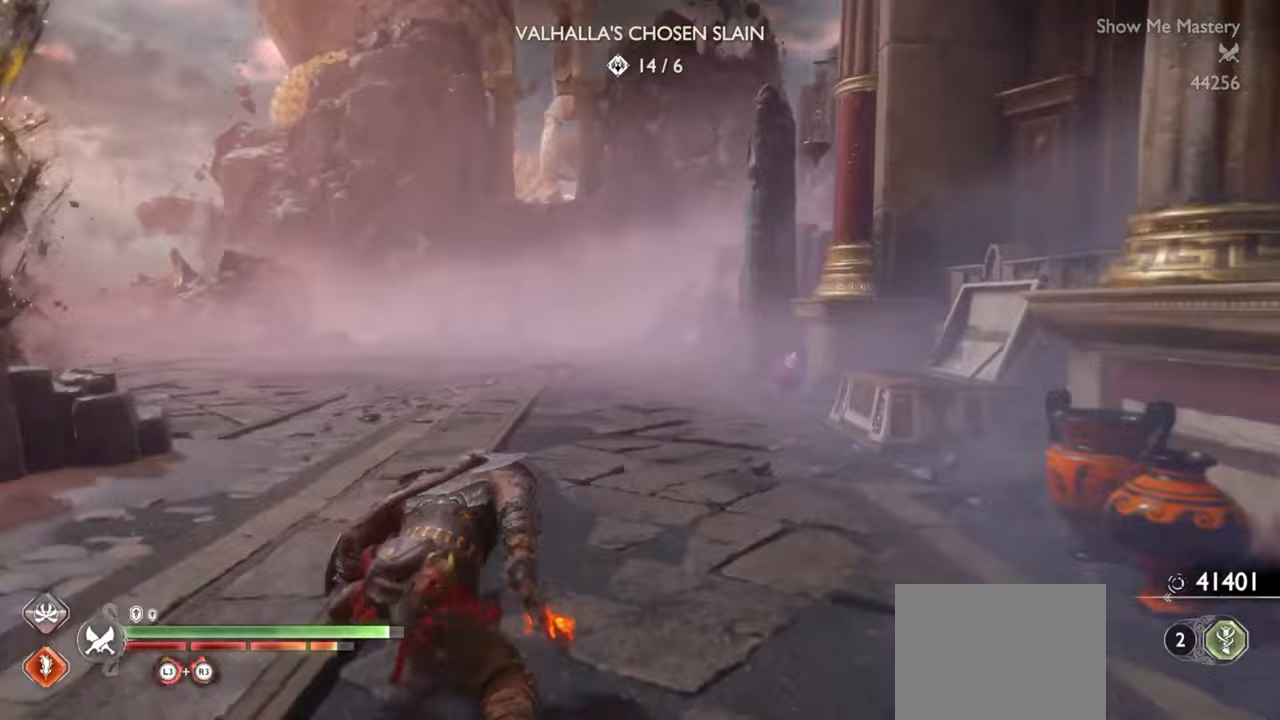
{"buttons": [], "left_stick": "up", "right_stick": "center", "events": []}
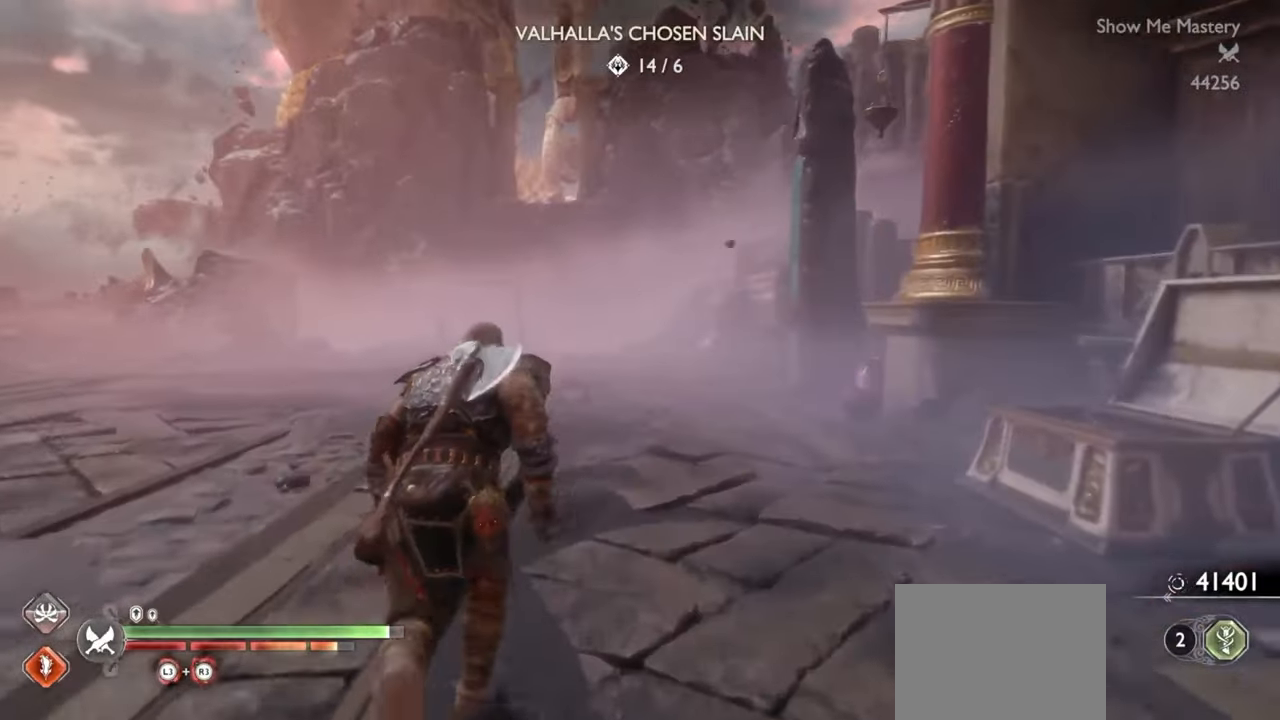
{"buttons": ["R1"], "left_stick": "up", "right_stick": "center", "events": [[417, "R1", "down"]]}
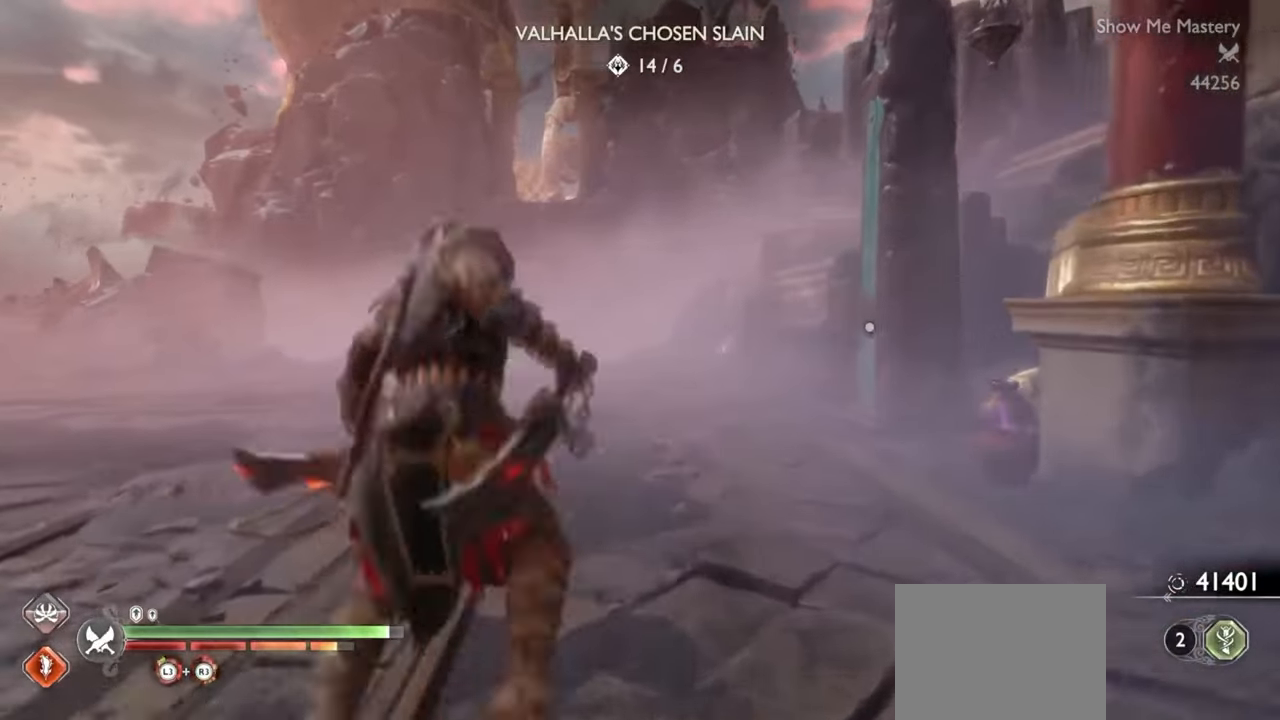
{"buttons": [], "left_stick": "up", "right_stick": "center", "events": [[50, "R1", "up"], [283, "left_stick", "center"], [400, "left_stick", "up"]]}
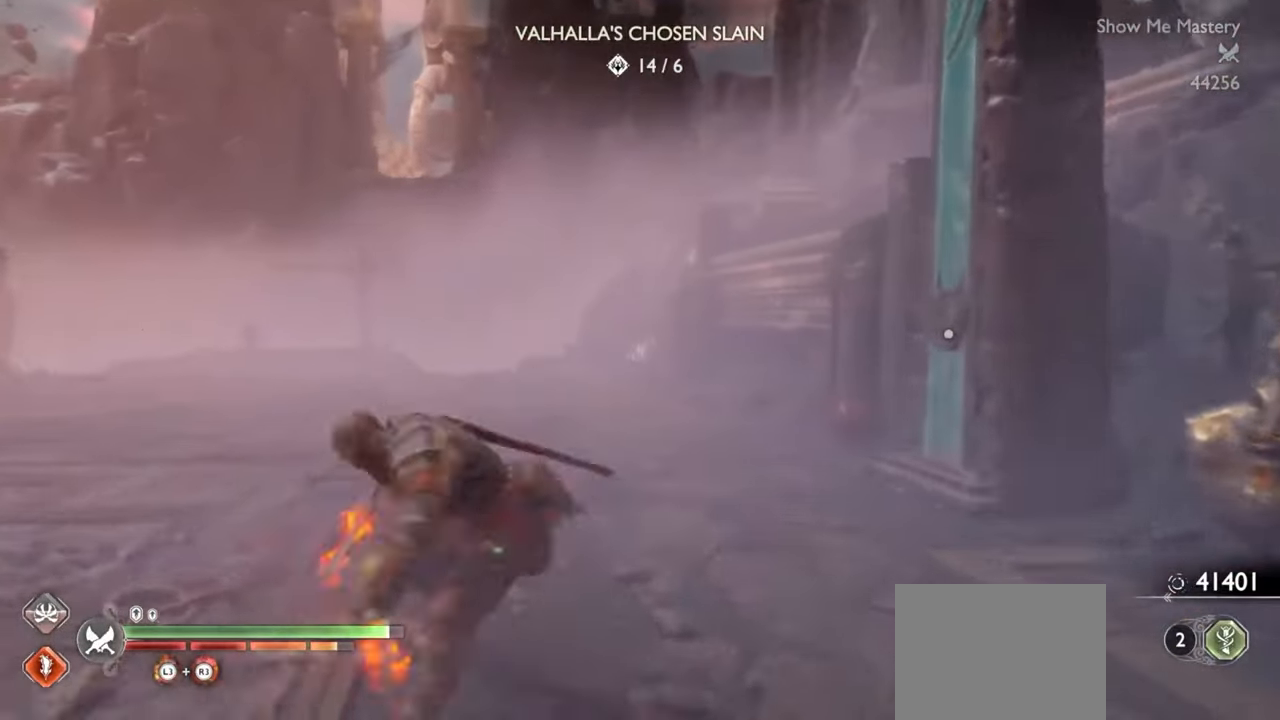
{"buttons": [], "left_stick": "up", "right_stick": "center", "events": [[33, "CROSS", "down"], [150, "CROSS", "up"]]}
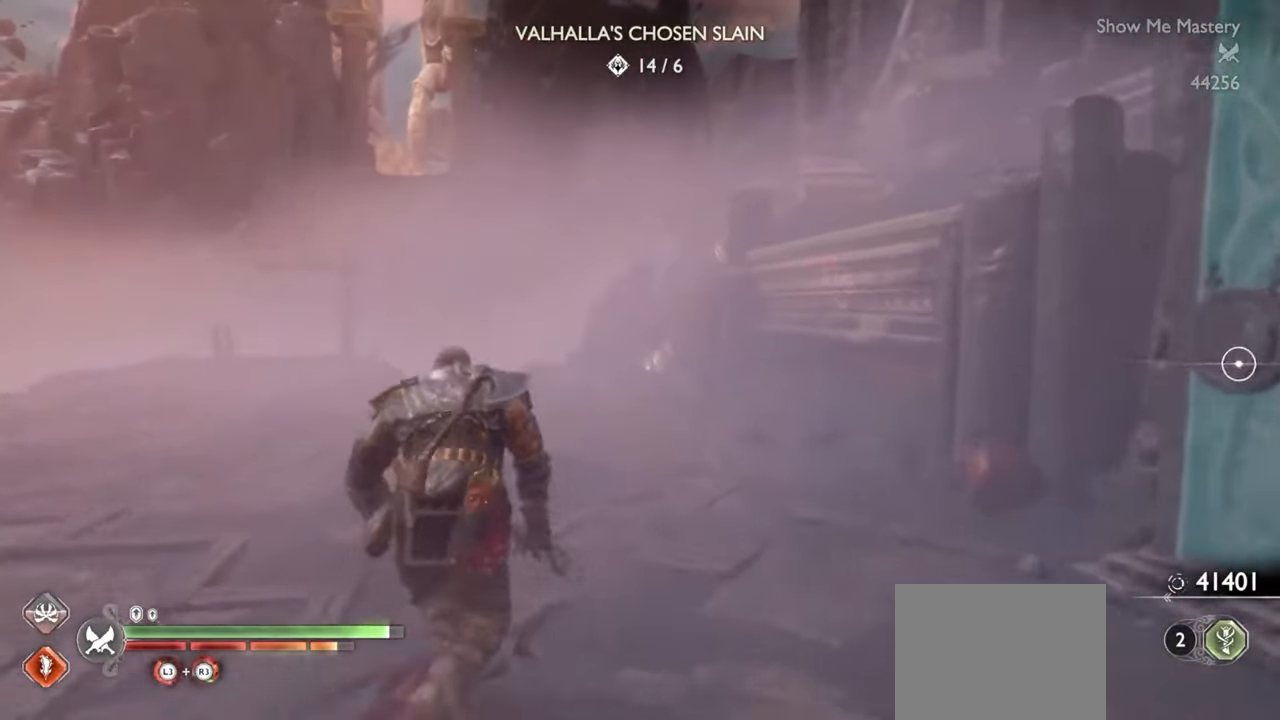
{"buttons": [], "left_stick": "up-left", "right_stick": "center", "events": [[217, "right_stick", "right"], [317, "right_stick", "center"], [433, "left_stick", "up-left"]]}
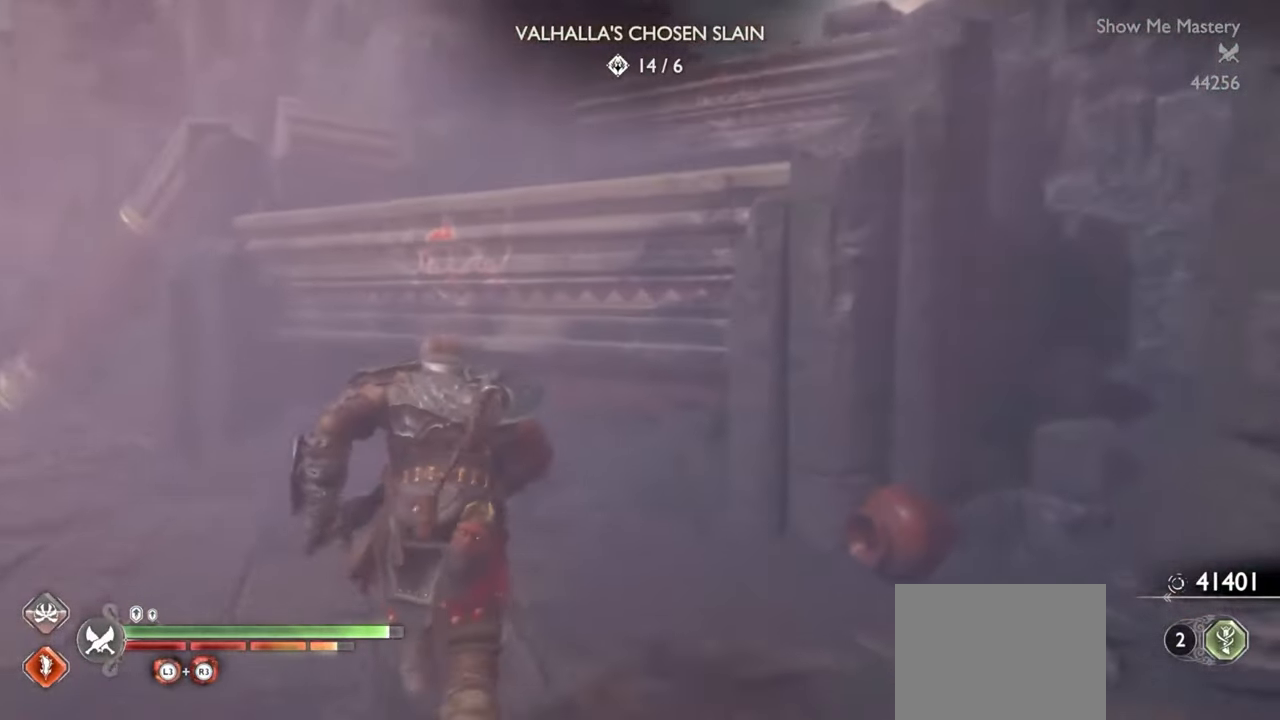
{"buttons": [], "left_stick": "up", "right_stick": "center", "events": [[33, "right_stick", "up-right"], [150, "right_stick", "center"], [250, "CIRCLE", "down"], [333, "CIRCLE", "up"], [433, "CIRCLE", "down"], [450, "left_stick", "up"], [483, "CIRCLE", "up"]]}
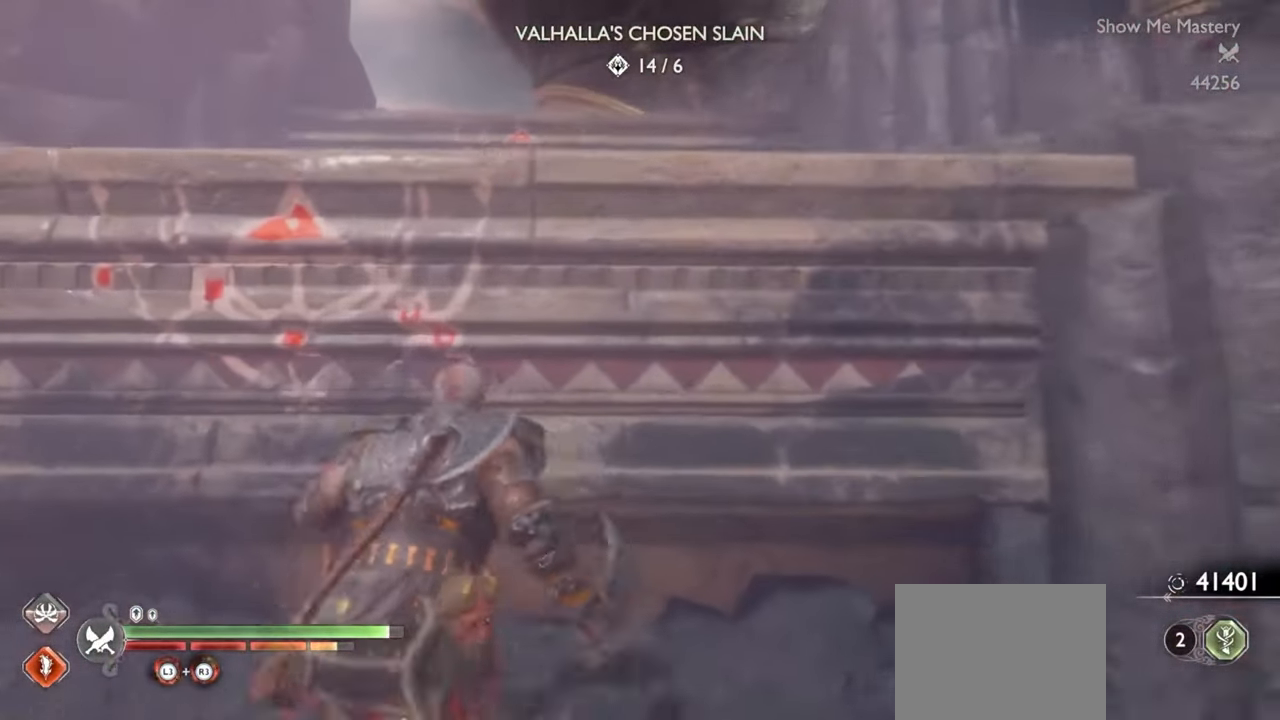
{"buttons": ["R1"], "left_stick": "center", "right_stick": "center", "events": [[50, "CIRCLE", "down"], [83, "left_stick", "center"], [117, "CIRCLE", "up"], [200, "left_stick", "up"], [333, "R1", "down"], [417, "CROSS", "down"], [417, "left_stick", "center"], [500, "CROSS", "up"]]}
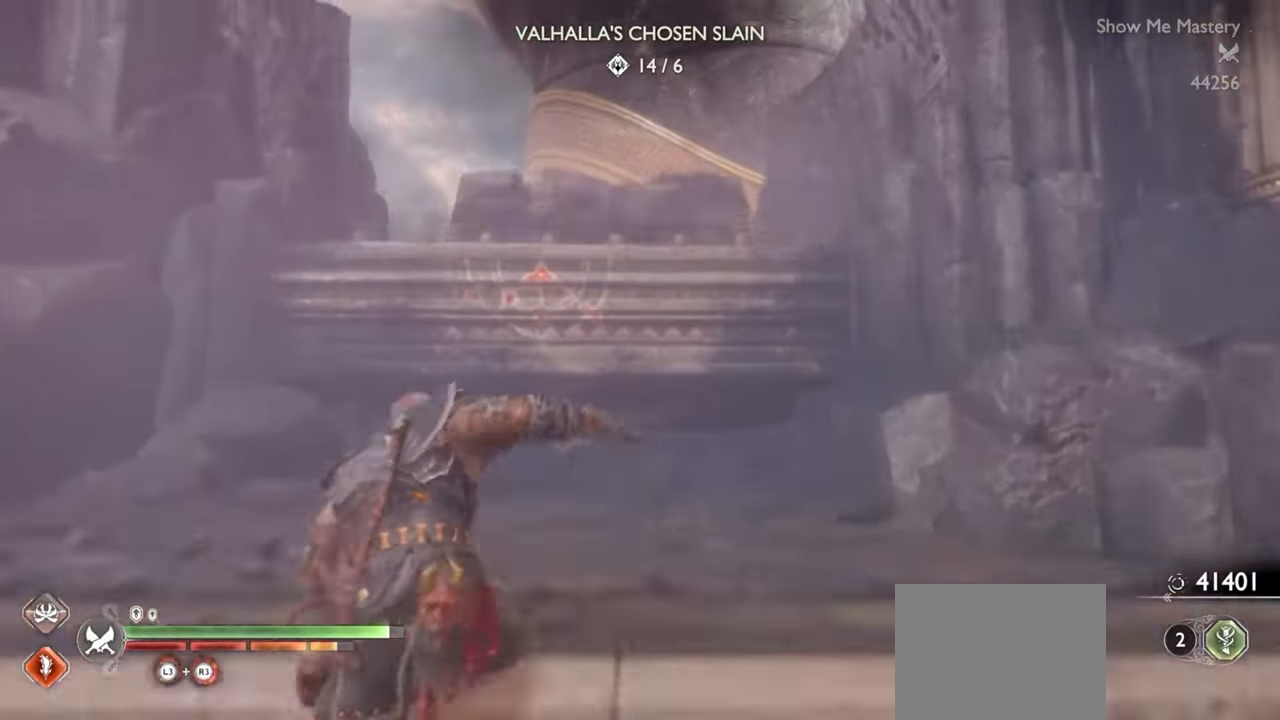
{"buttons": [], "left_stick": "up", "right_stick": "center", "events": [[17, "R1", "up"], [83, "left_stick", "up"]]}